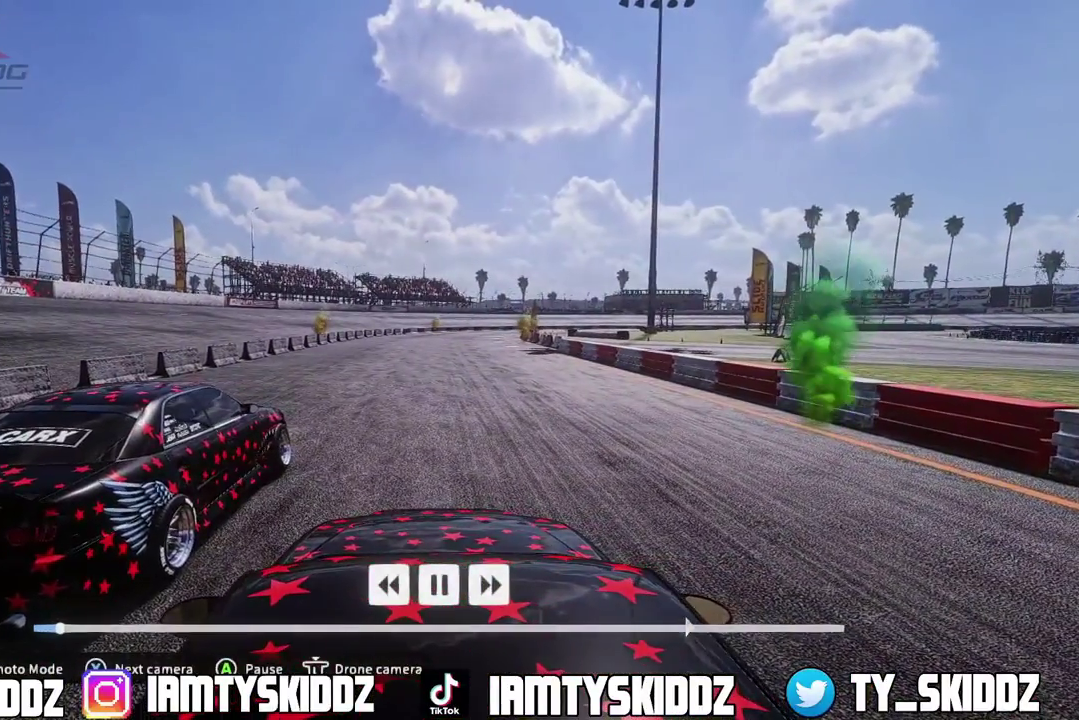
Gameplay with a controller (PlayStation layout); each line is a JSON object with the inputs held at the frame after it (dt_ms = milliseconds from this image to that frame). "events" lists button and stick changes between this image and that frame as [ms after this image, input, new state], when the widget could be followed in between. This document gives stick clicks only as held states, not as events.
{"dt_ms": 700, "buttons": ["TRIANGLE"], "left_stick": "center", "right_stick": "center", "events": [[183, "TRIANGLE", "down"], [350, "TRIANGLE", "up"], [633, "TRIANGLE", "down"]]}
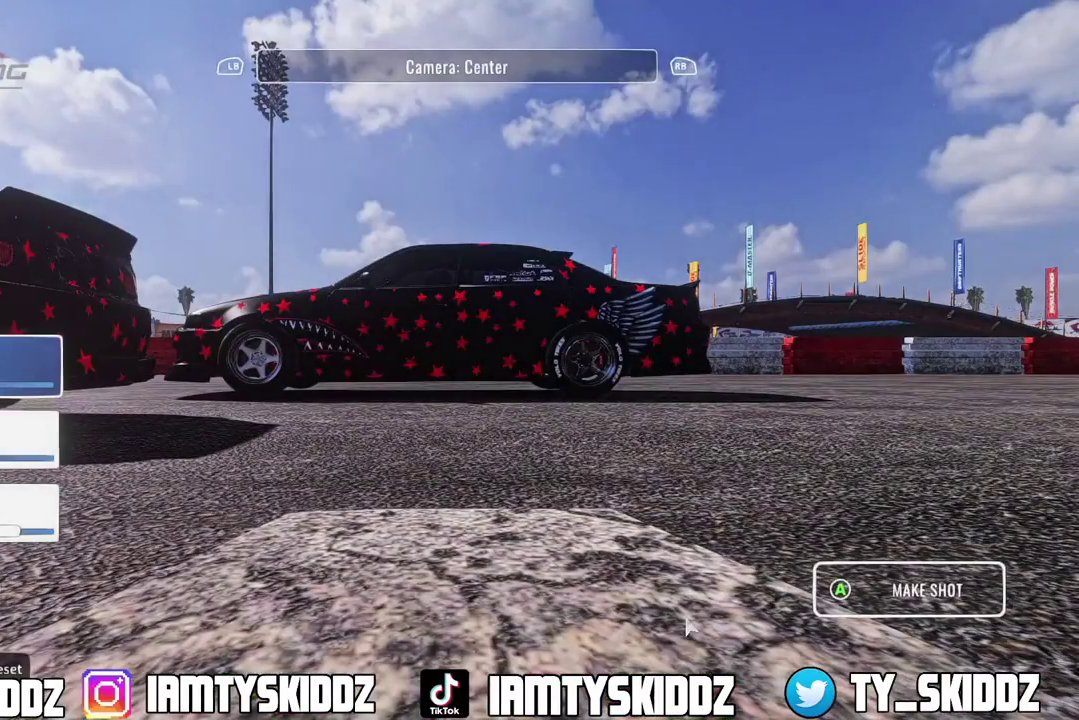
{"dt_ms": 300, "buttons": [], "left_stick": "center", "right_stick": "center", "events": [[100, "TRIANGLE", "up"]]}
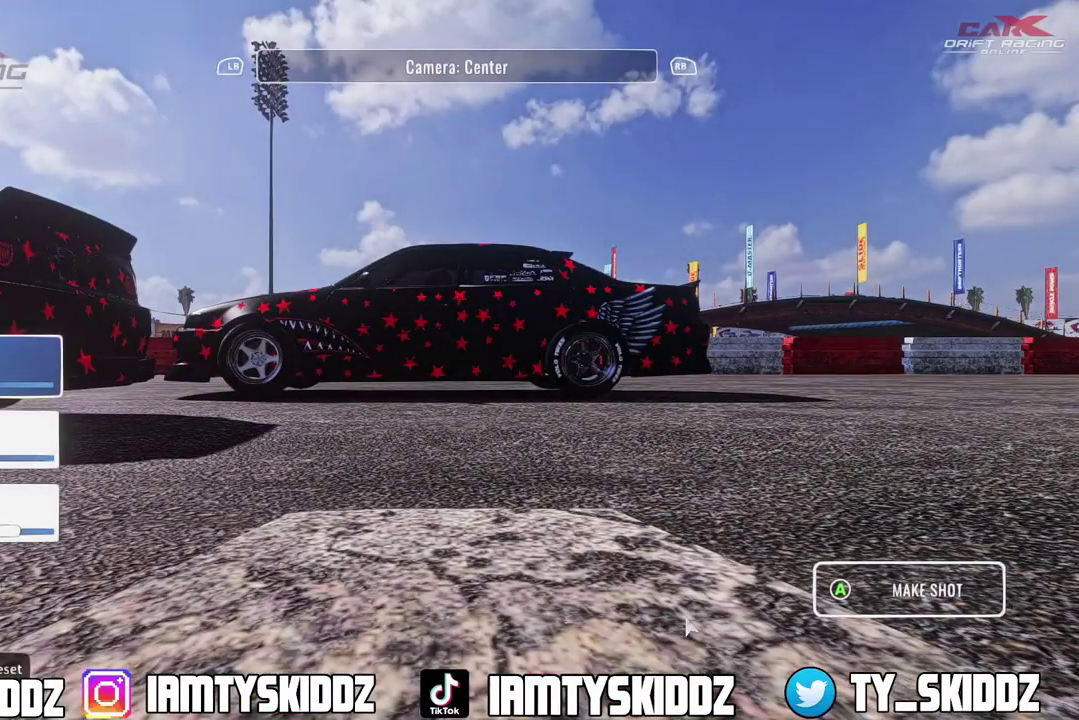
{"dt_ms": 500, "buttons": [], "left_stick": "center", "right_stick": "center", "events": []}
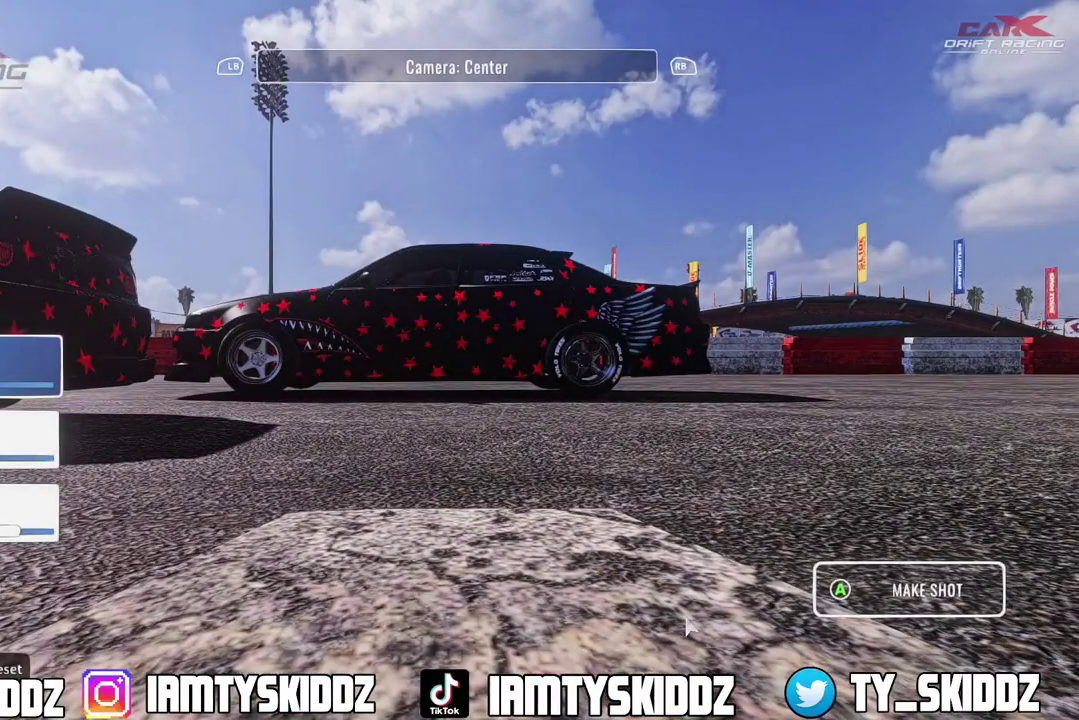
{"dt_ms": 500, "buttons": [], "left_stick": "center", "right_stick": "center", "events": []}
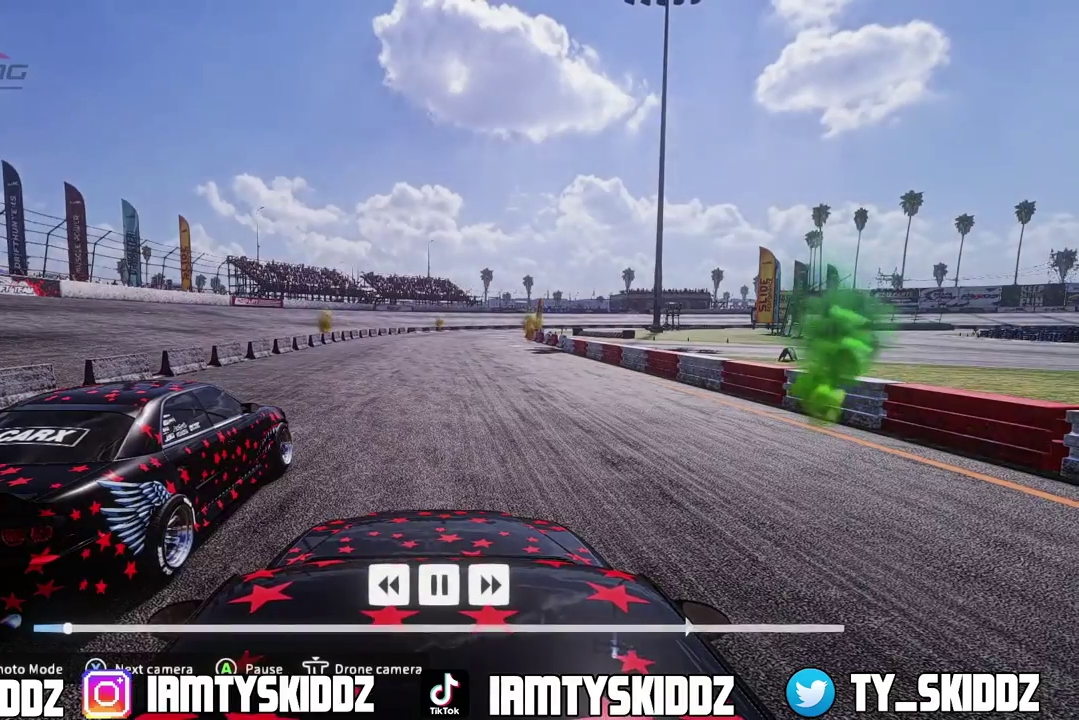
{"dt_ms": 500, "buttons": [], "left_stick": "center", "right_stick": "center", "events": []}
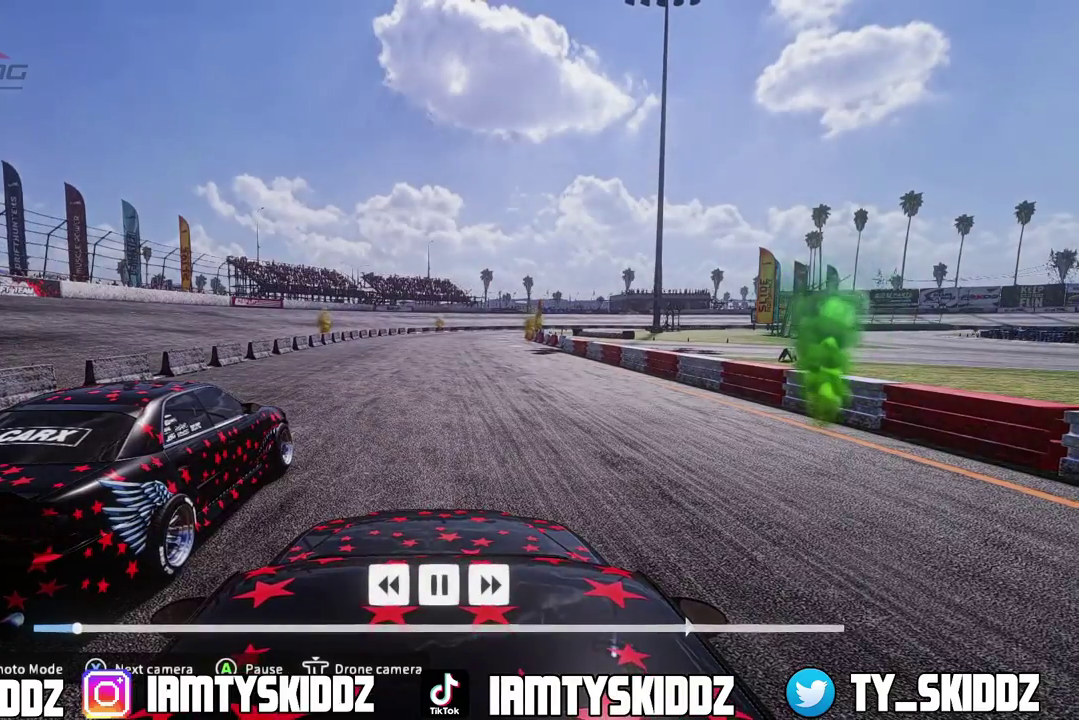
{"dt_ms": 500, "buttons": ["SQUARE"], "left_stick": "center", "right_stick": "center", "events": [[483, "SQUARE", "down"]]}
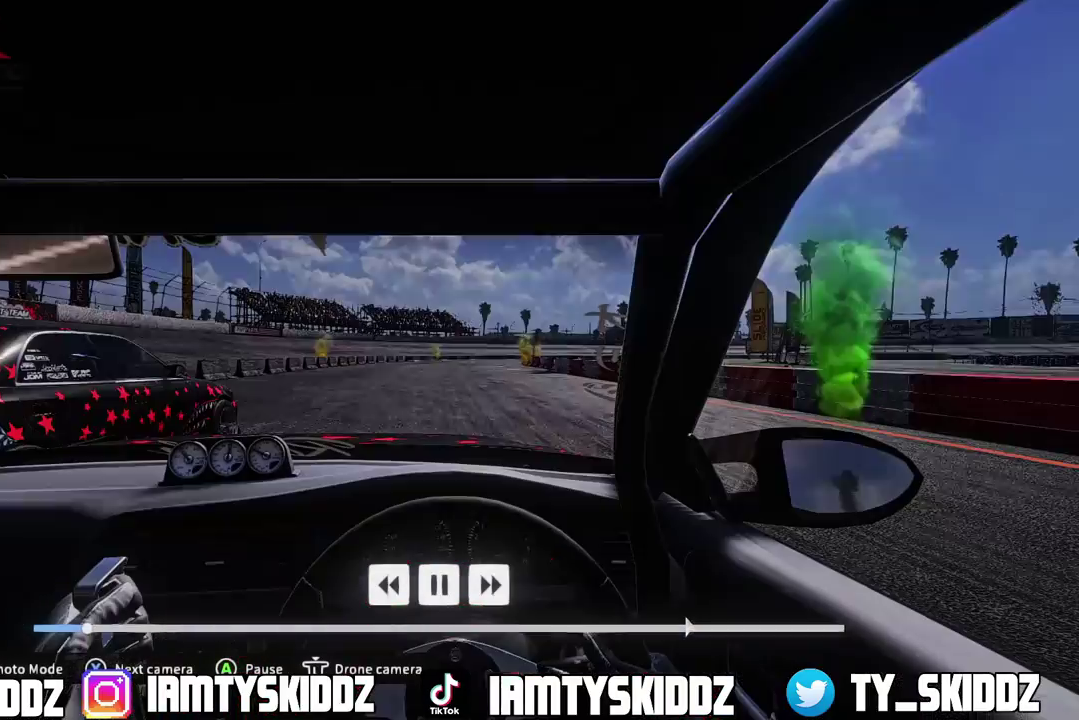
{"dt_ms": 700, "buttons": [], "left_stick": "center", "right_stick": "center", "events": [[417, "SQUARE", "up"]]}
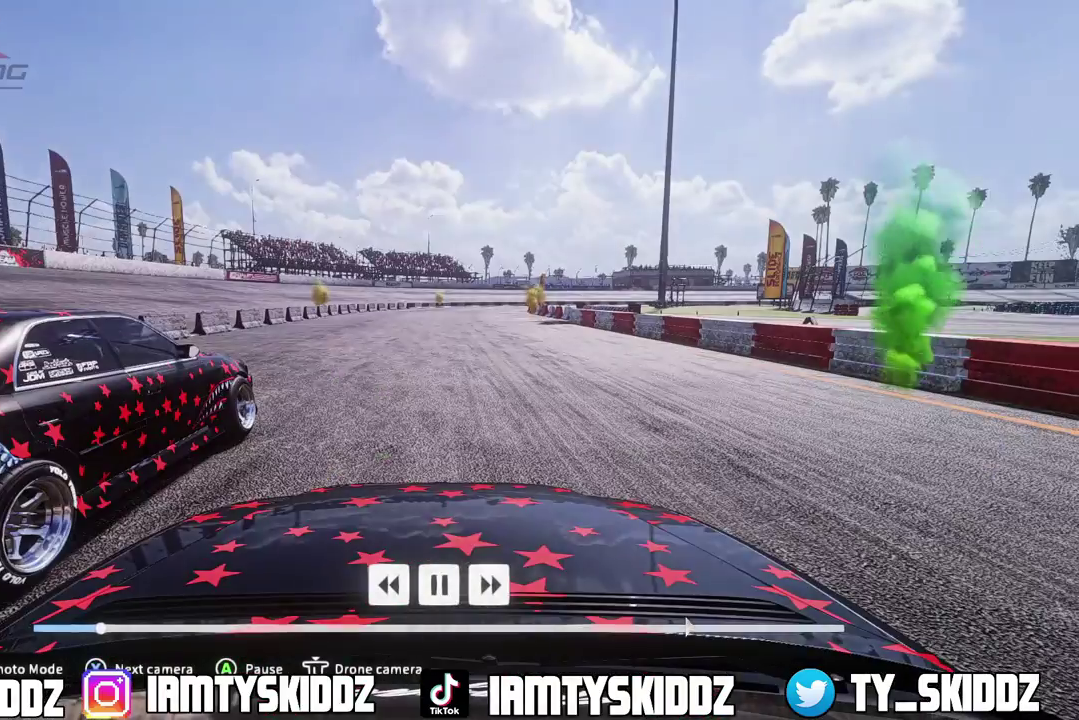
{"dt_ms": 300, "buttons": [], "left_stick": "center", "right_stick": "center", "events": []}
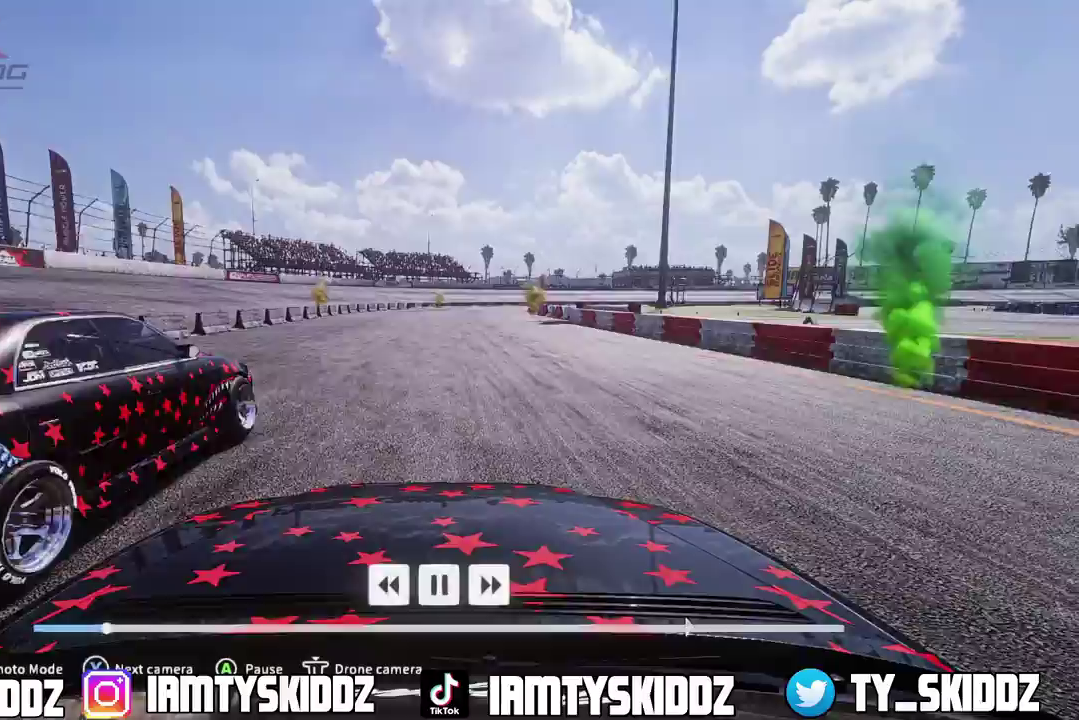
{"dt_ms": 500, "buttons": [], "left_stick": "center", "right_stick": "center", "events": []}
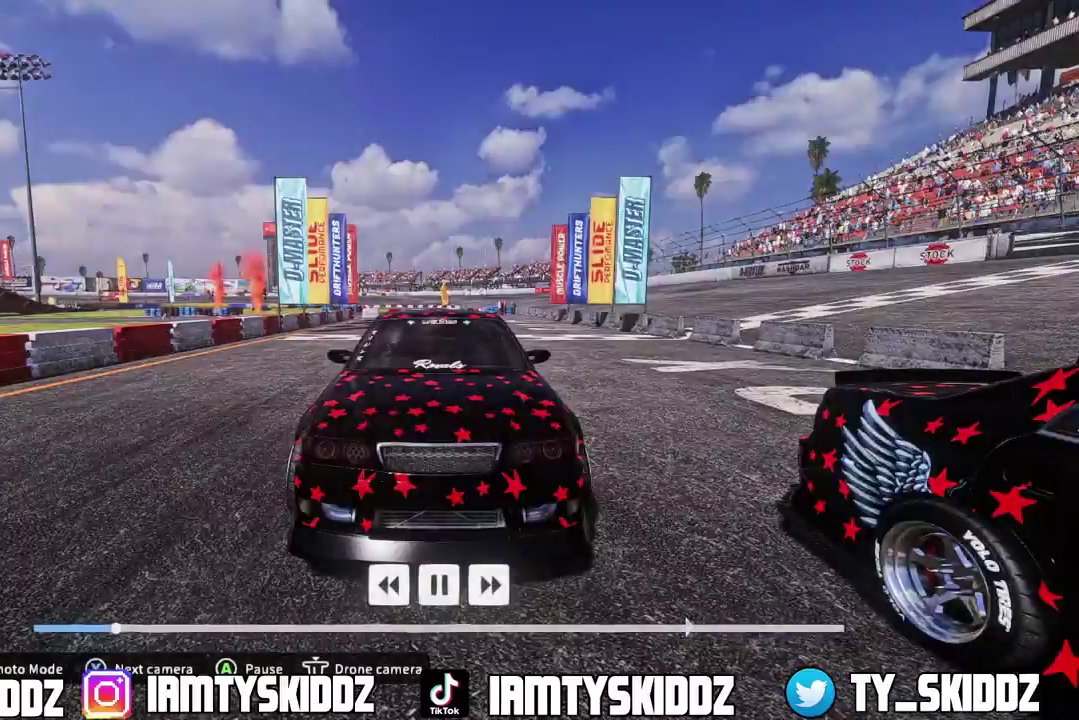
{"dt_ms": 500, "buttons": [], "left_stick": "center", "right_stick": "center", "events": []}
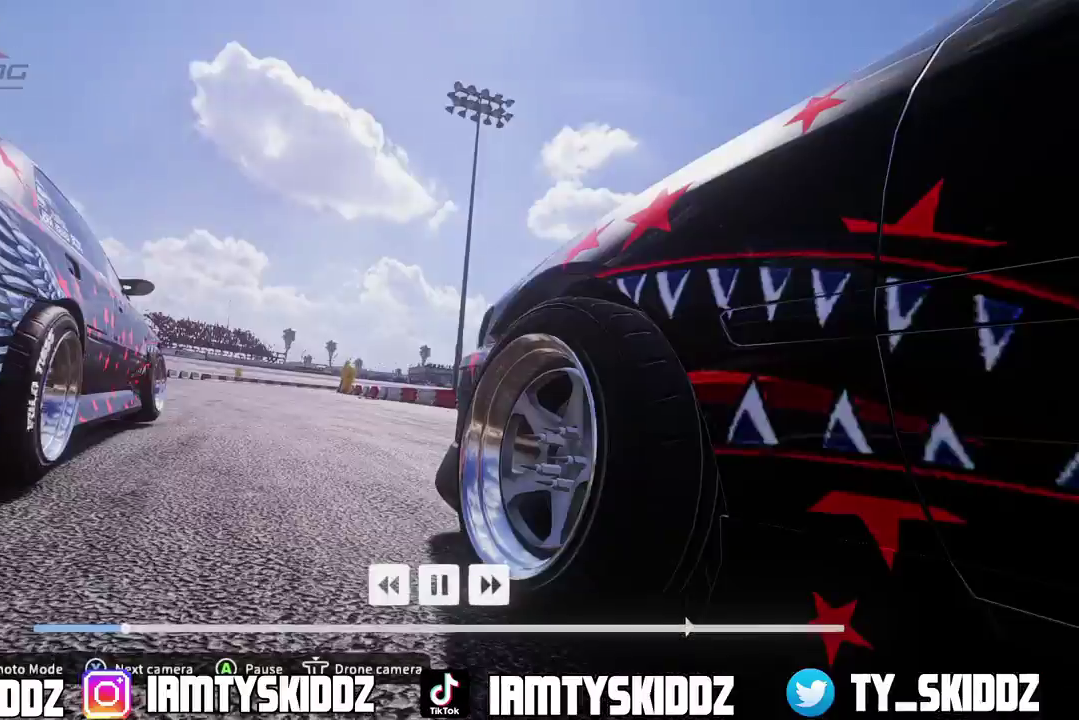
{"dt_ms": 600, "buttons": [], "left_stick": "center", "right_stick": "center", "events": [[67, "SQUARE", "down"], [150, "SQUARE", "up"], [217, "SQUARE", "down"], [267, "SQUARE", "up"]]}
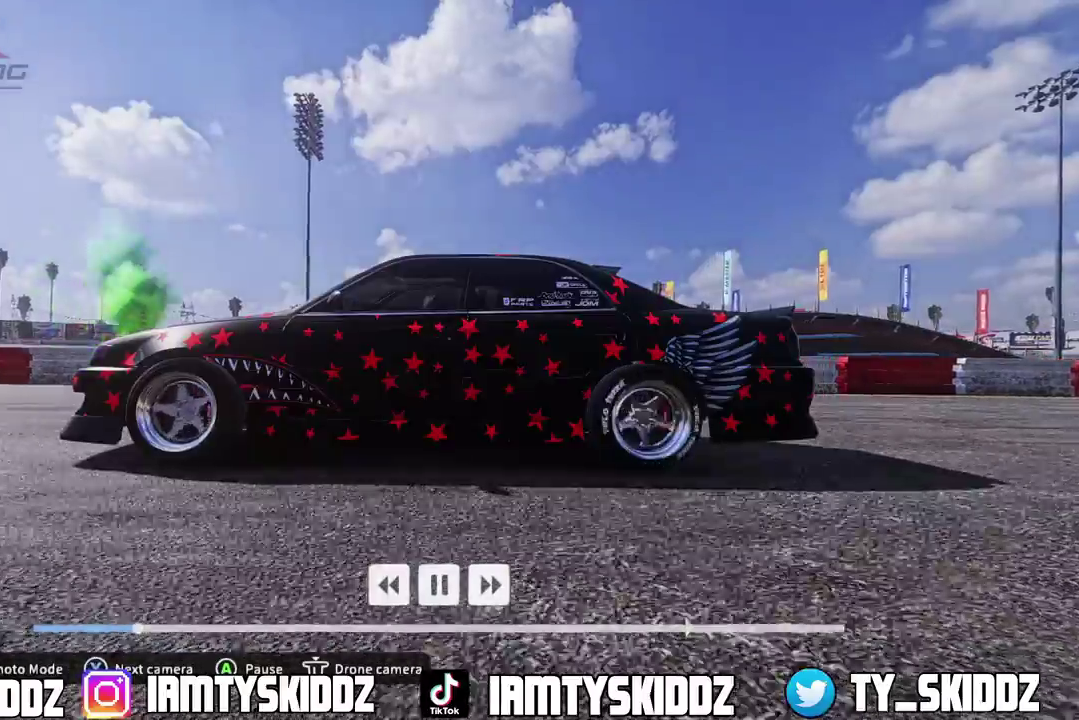
{"dt_ms": 400, "buttons": [], "left_stick": "center", "right_stick": "center", "events": []}
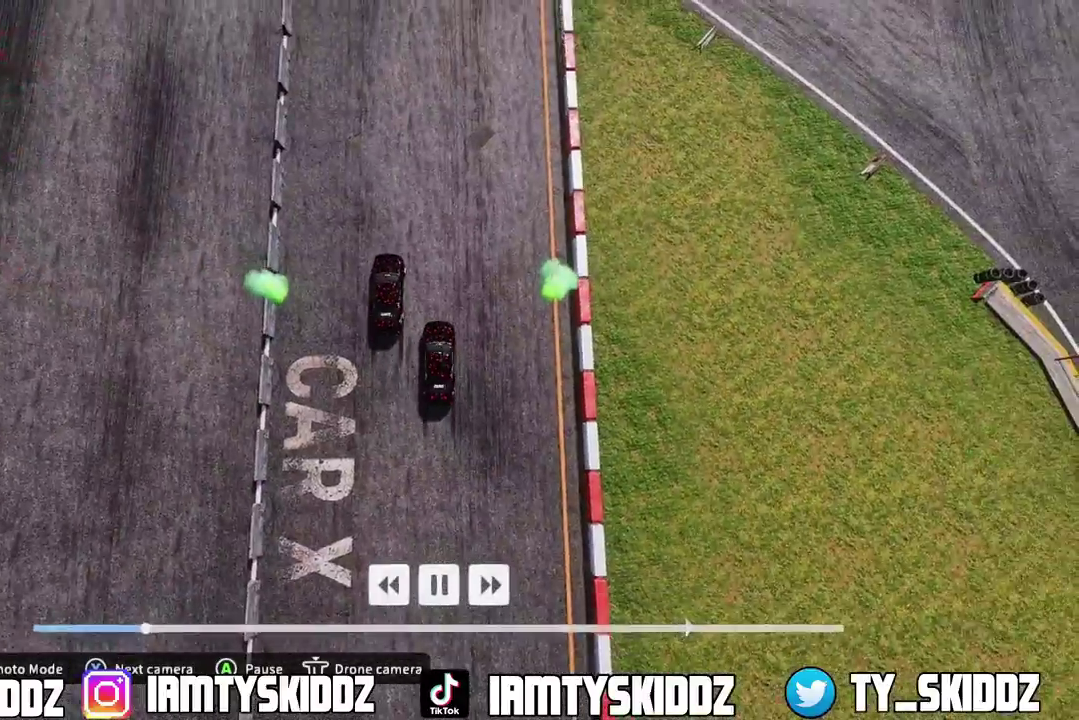
{"dt_ms": 500, "buttons": [], "left_stick": "center", "right_stick": "center", "events": []}
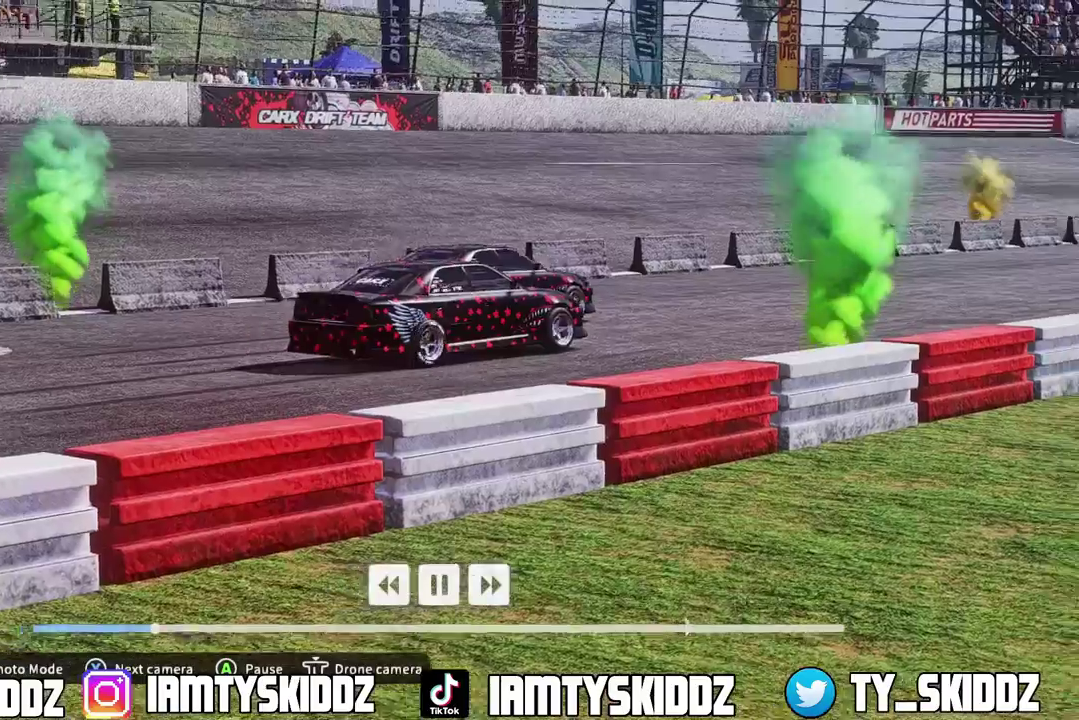
{"dt_ms": 500, "buttons": [], "left_stick": "center", "right_stick": "center", "events": []}
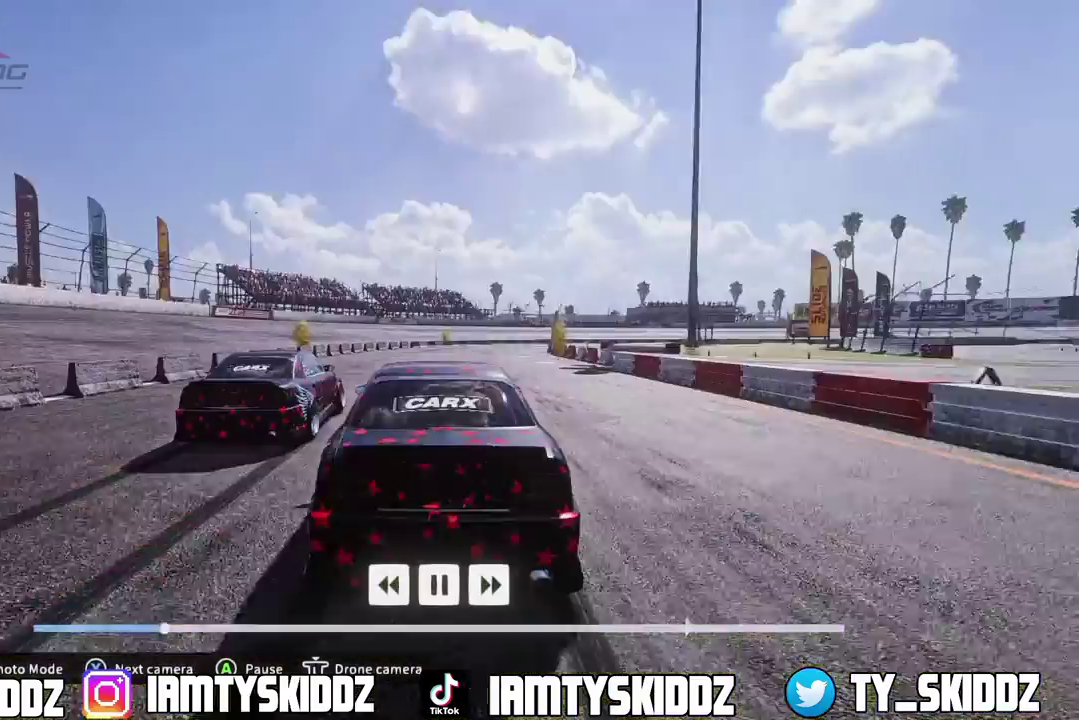
{"dt_ms": 300, "buttons": ["SQUARE"], "left_stick": "center", "right_stick": "center", "events": [[67, "SQUARE", "down"]]}
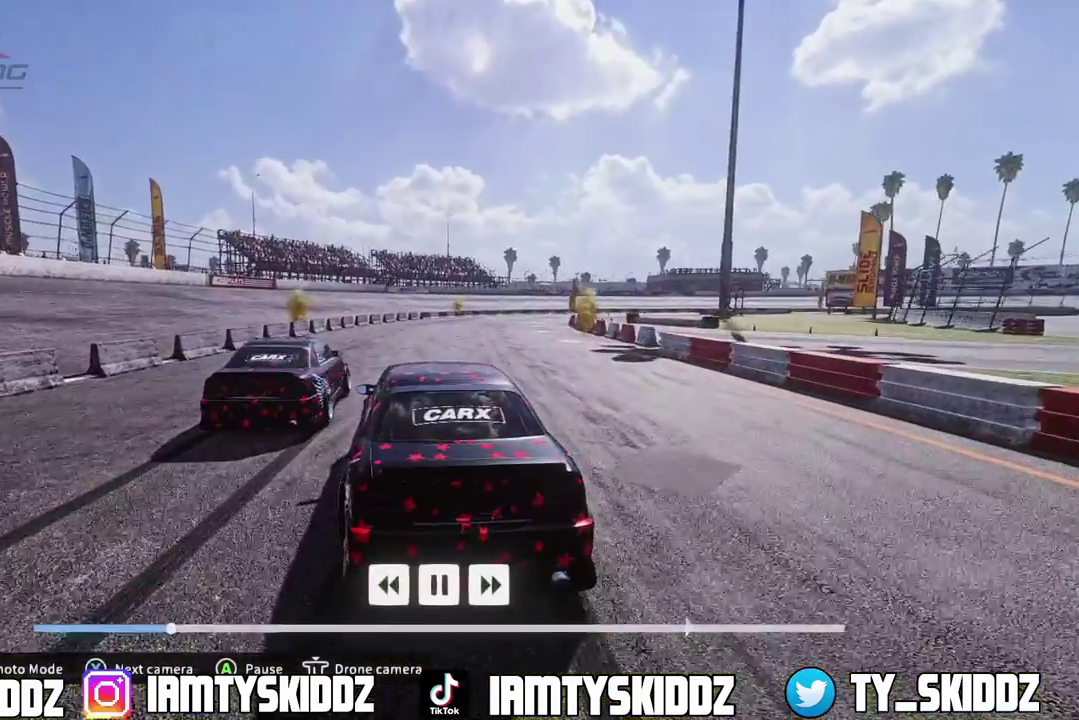
{"dt_ms": 800, "buttons": ["SQUARE"], "left_stick": "center", "right_stick": "center", "events": []}
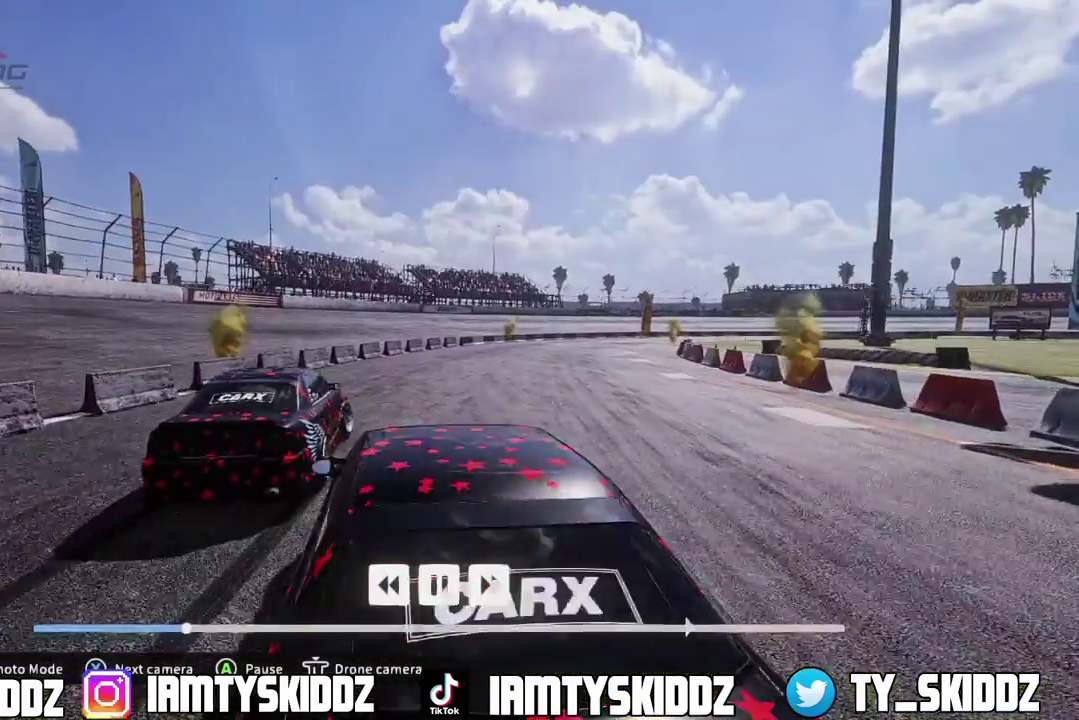
{"dt_ms": 400, "buttons": [], "left_stick": "center", "right_stick": "center", "events": [[350, "SQUARE", "up"]]}
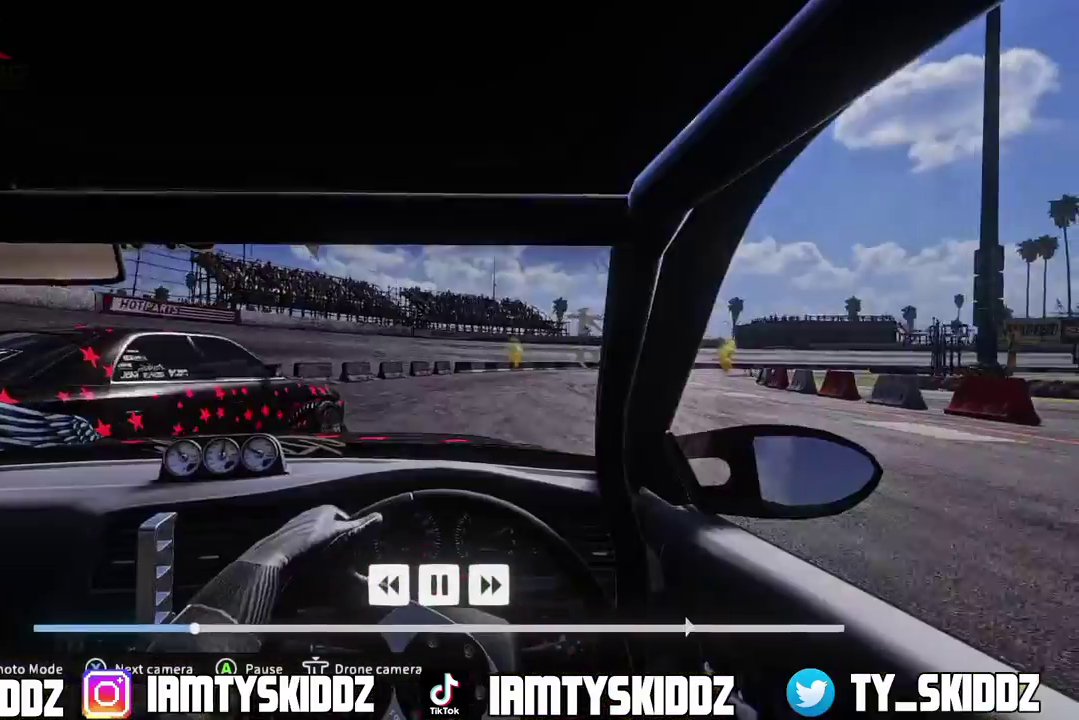
{"dt_ms": 600, "buttons": [], "left_stick": "center", "right_stick": "center", "events": []}
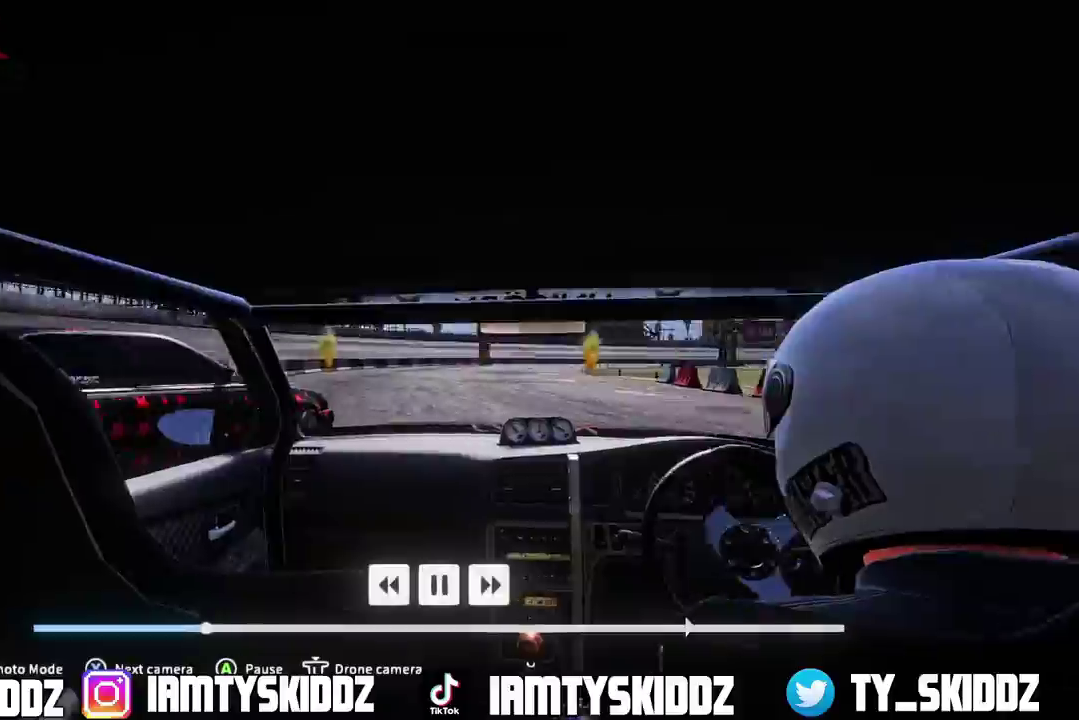
{"dt_ms": 400, "buttons": [], "left_stick": "center", "right_stick": "center", "events": []}
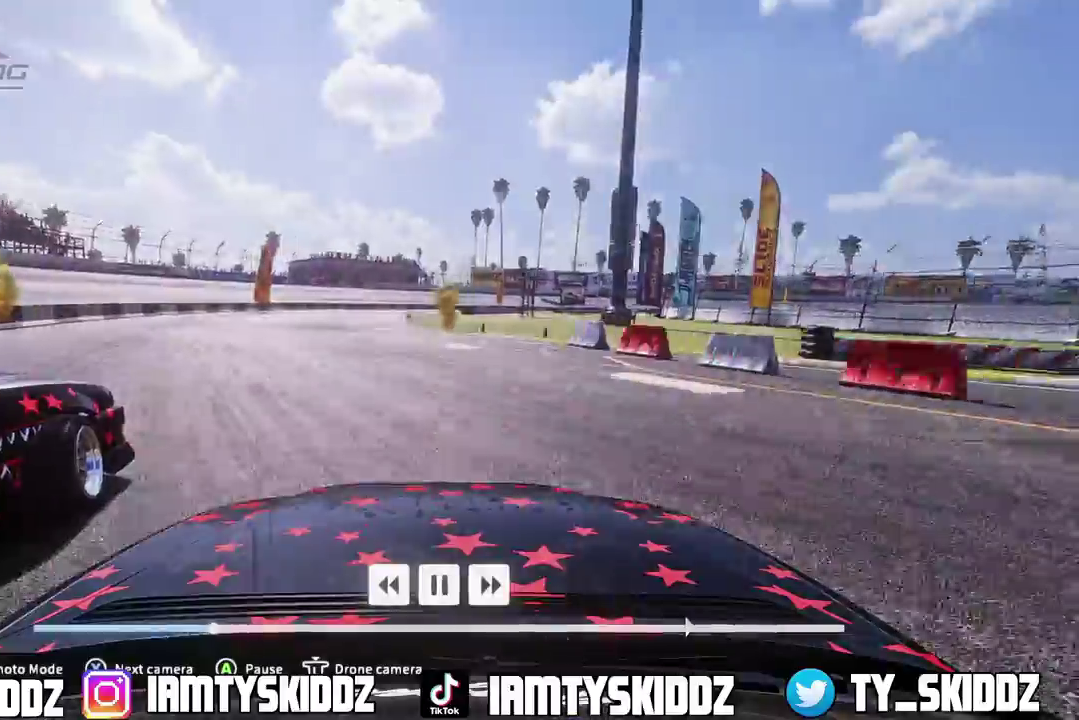
{"dt_ms": 400, "buttons": [], "left_stick": "center", "right_stick": "center", "events": []}
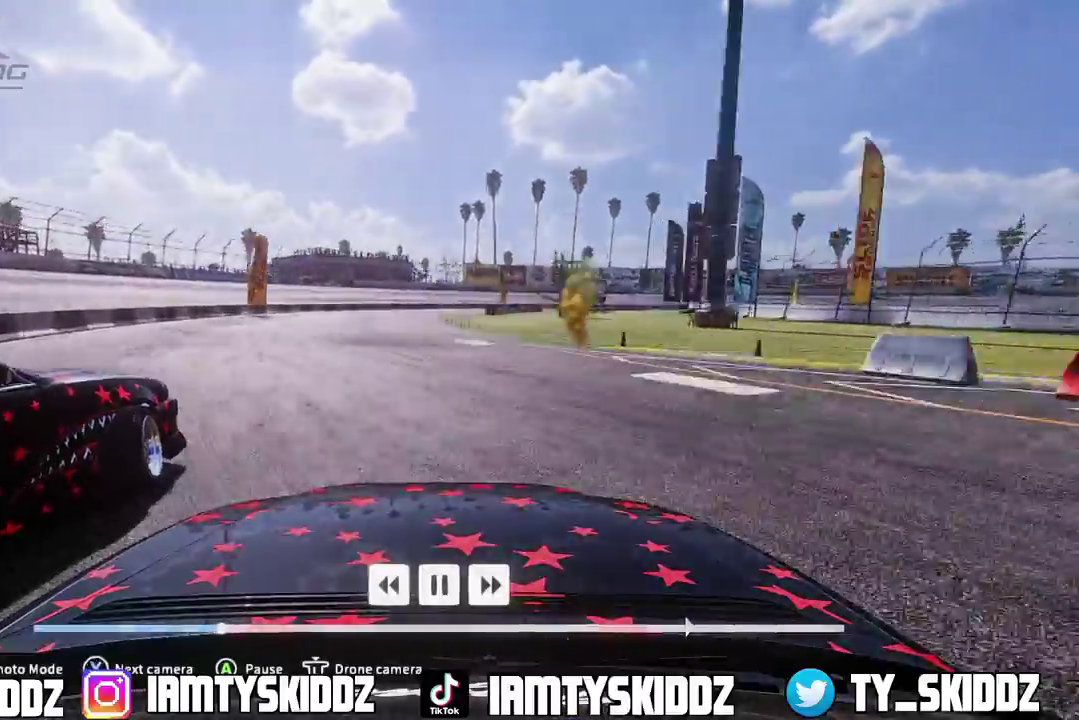
{"dt_ms": 600, "buttons": ["SQUARE"], "left_stick": "center", "right_stick": "center", "events": [[450, "SQUARE", "down"]]}
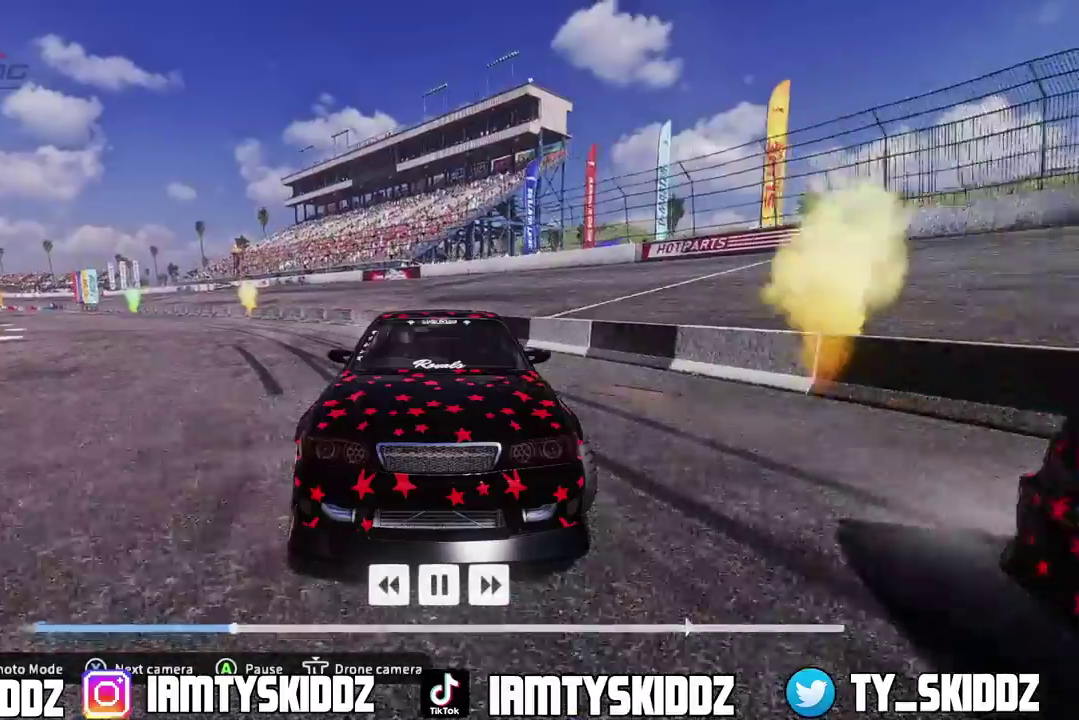
{"dt_ms": 300, "buttons": ["SQUARE"], "left_stick": "center", "right_stick": "center", "events": []}
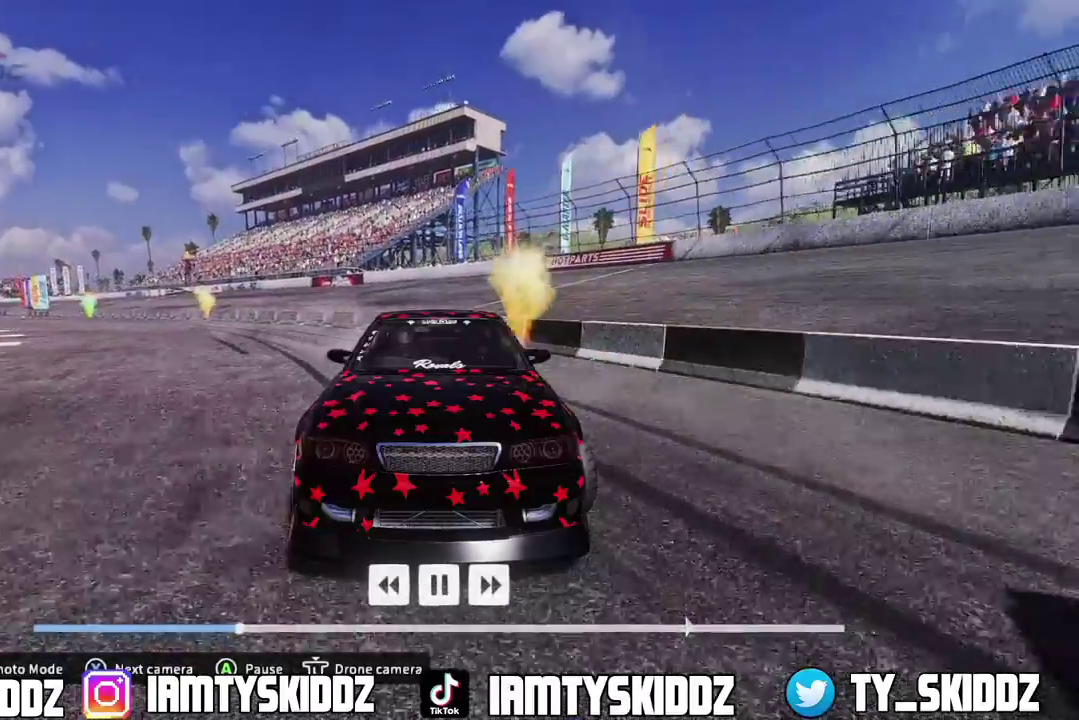
{"dt_ms": 900, "buttons": [], "left_stick": "center", "right_stick": "center", "events": [[283, "SQUARE", "up"], [750, "SQUARE", "down"], [867, "SQUARE", "up"]]}
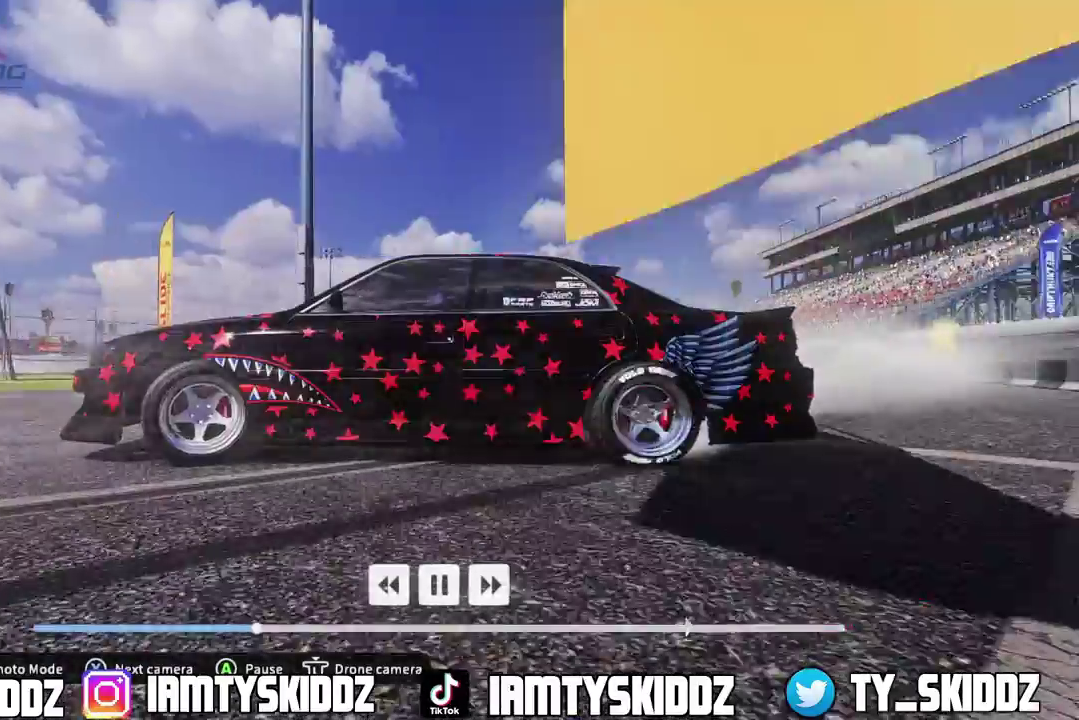
{"dt_ms": 300, "buttons": [], "left_stick": "center", "right_stick": "center", "events": []}
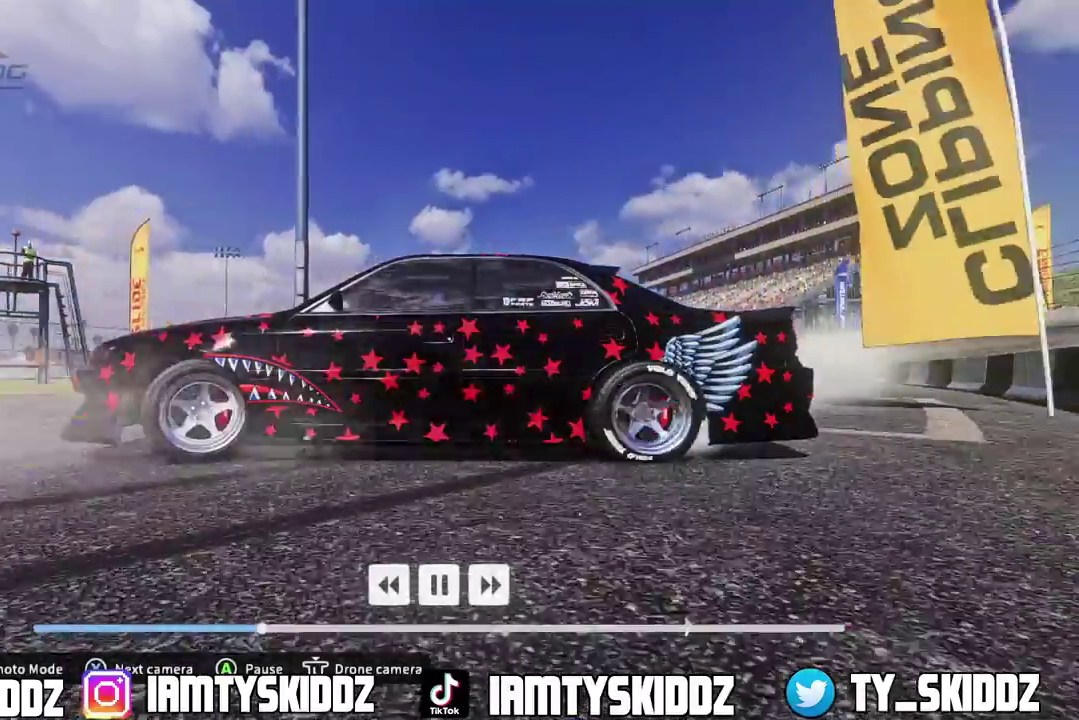
{"dt_ms": 500, "buttons": [], "left_stick": "center", "right_stick": "center", "events": []}
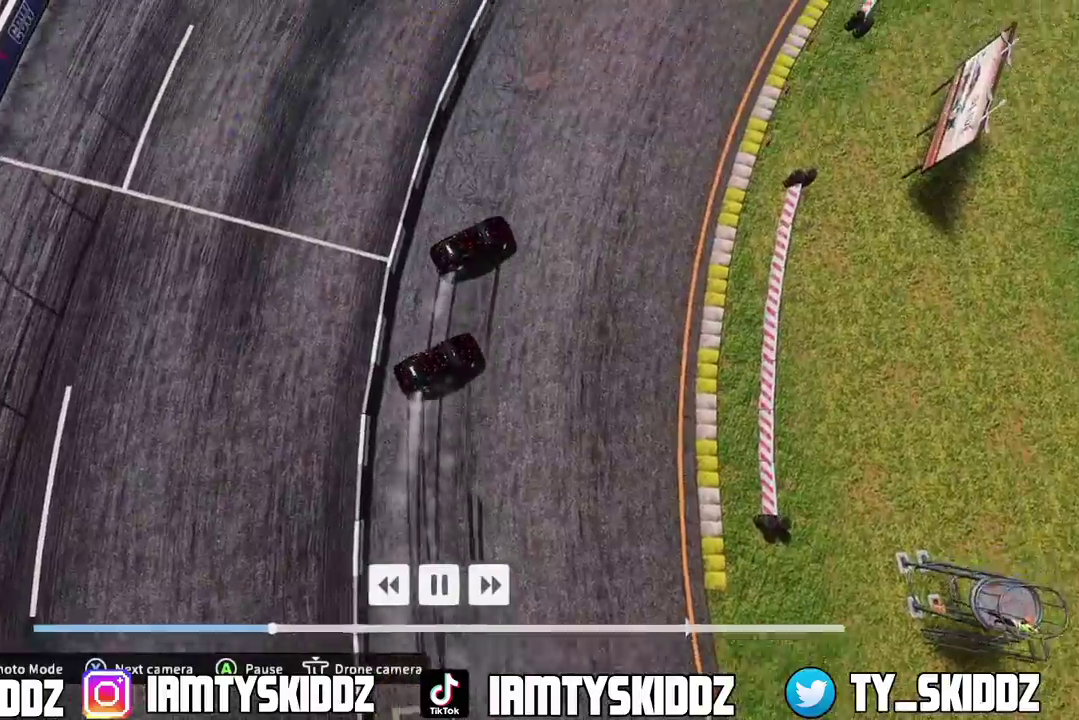
{"dt_ms": 500, "buttons": [], "left_stick": "center", "right_stick": "center", "events": []}
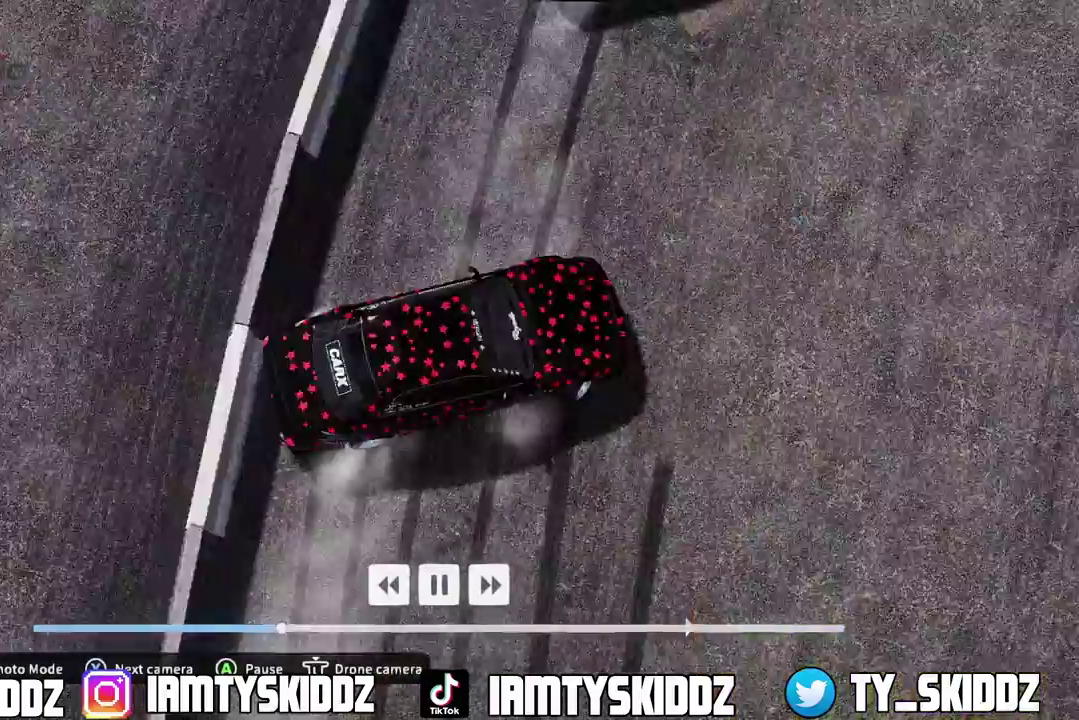
{"dt_ms": 300, "buttons": [], "left_stick": "center", "right_stick": "center", "events": []}
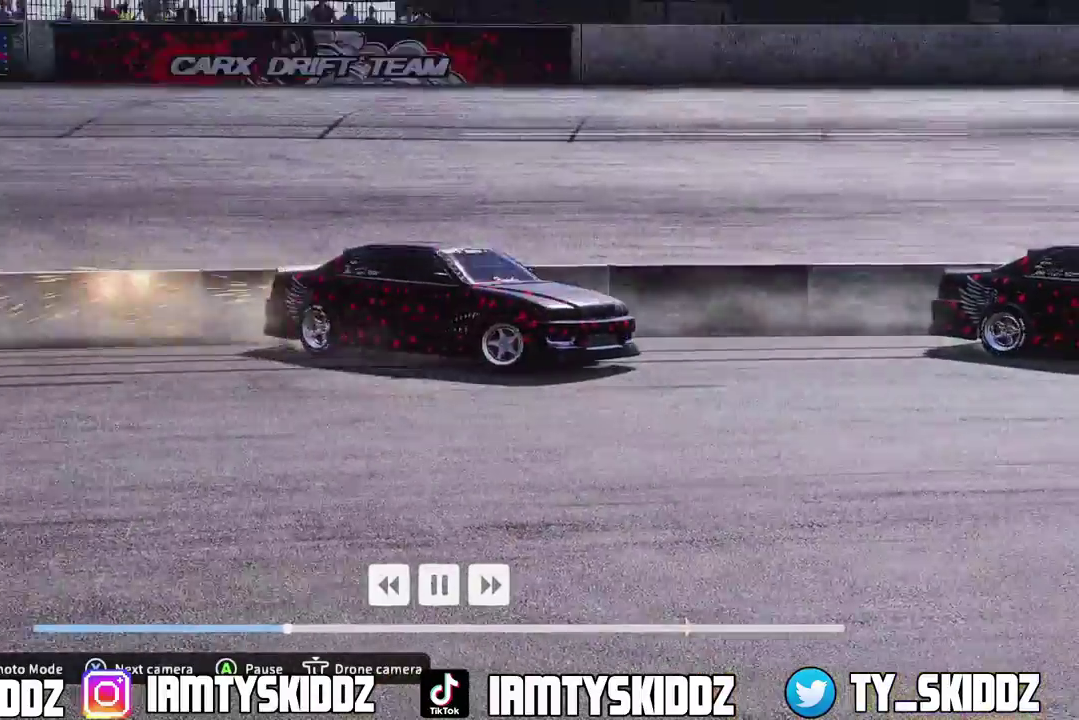
{"dt_ms": 900, "buttons": ["SQUARE"], "left_stick": "center", "right_stick": "center", "events": [[850, "SQUARE", "down"]]}
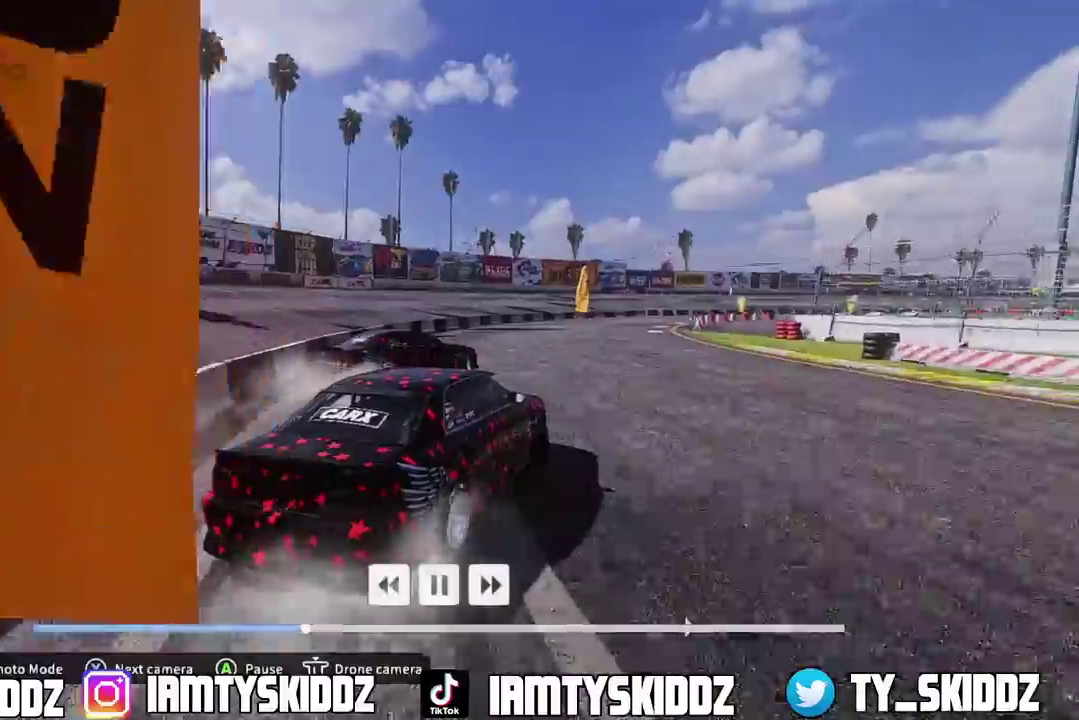
{"dt_ms": 300, "buttons": [], "left_stick": "center", "right_stick": "center", "events": [[100, "SQUARE", "up"]]}